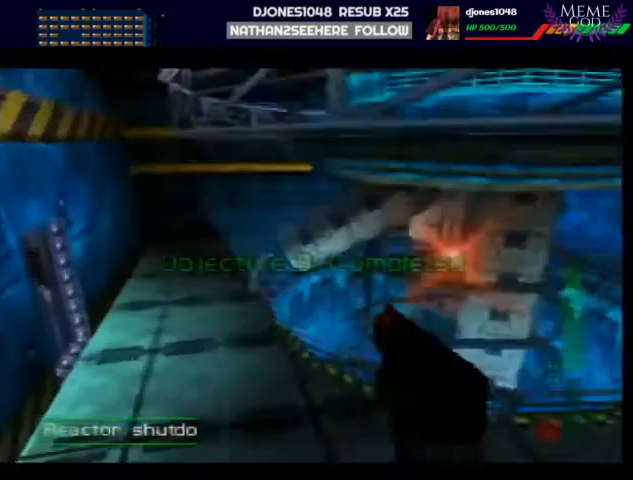
Gameplay with a controller (Nintendo layout); each line is a JSON object with the inputs held at the frame after it. "events" lists button and stick changes between this image and that frame as [ms after this image, input, new state], when the widget could be followed in between. Not read: L1 L3 R3.
{"buttons": ["B", "C_LEFT", "C_UP"], "left_stick": "left", "events": [[367, "left_stick", "left"], [467, "B", "down"]]}
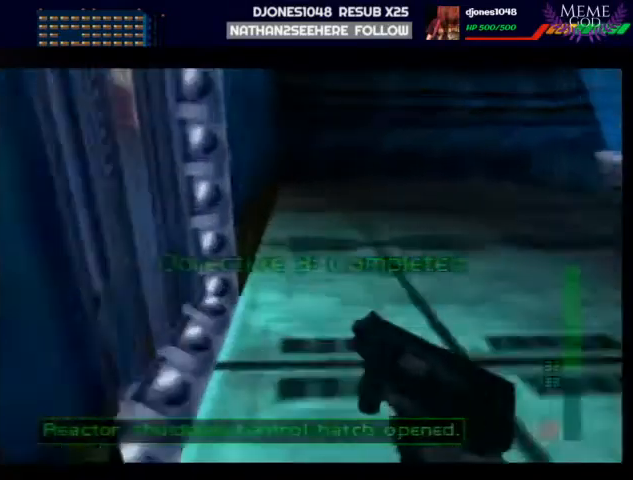
{"buttons": ["C_RIGHT"], "left_stick": "right", "events": [[100, "B", "up"], [200, "C_LEFT", "up"], [200, "C_RIGHT", "down"], [233, "left_stick", "right"], [267, "C_UP", "up"]]}
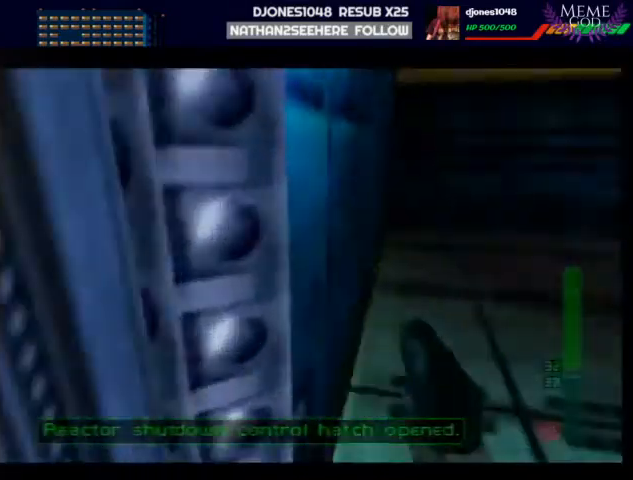
{"buttons": [], "left_stick": "center", "events": [[100, "C_UP", "down"], [300, "B", "down"], [333, "C_UP", "up"], [333, "left_stick", "center"], [367, "C_RIGHT", "up"], [500, "B", "up"]]}
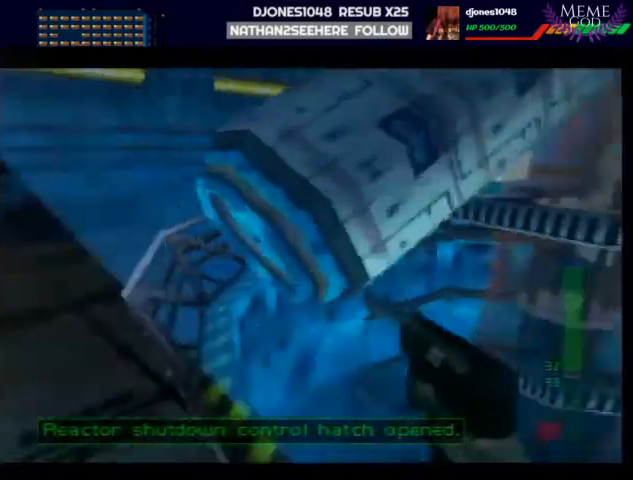
{"buttons": ["C_LEFT", "C_UP"], "left_stick": "left", "events": [[67, "left_stick", "left"], [267, "C_LEFT", "down"], [267, "C_UP", "down"]]}
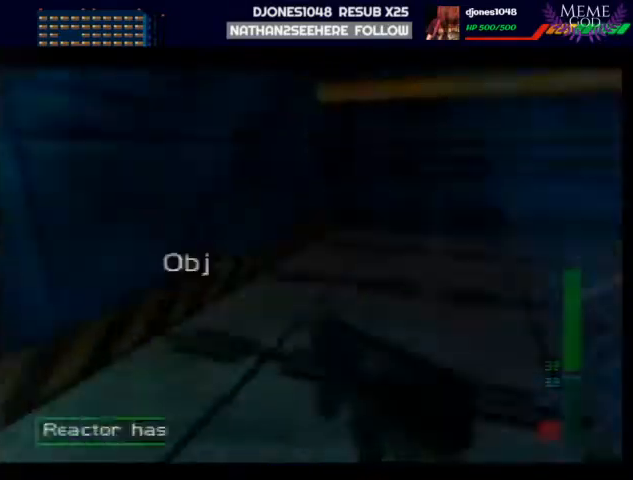
{"buttons": ["C_RIGHT", "C_UP"], "left_stick": "right", "events": [[100, "left_stick", "center"], [167, "left_stick", "left"], [400, "C_DOWN", "down"], [400, "C_LEFT", "up"], [400, "C_UP", "up"], [433, "C_DOWN", "up"], [433, "C_RIGHT", "down"], [433, "C_UP", "down"], [433, "left_stick", "right"]]}
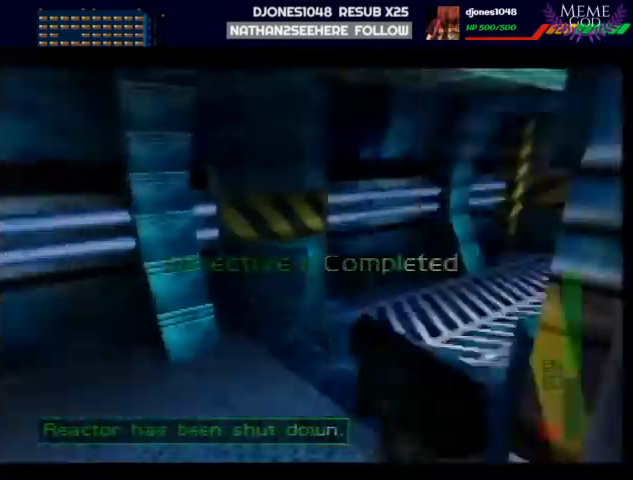
{"buttons": ["C_RIGHT", "C_UP"], "left_stick": "left", "events": [[67, "left_stick", "center"], [300, "left_stick", "left"]]}
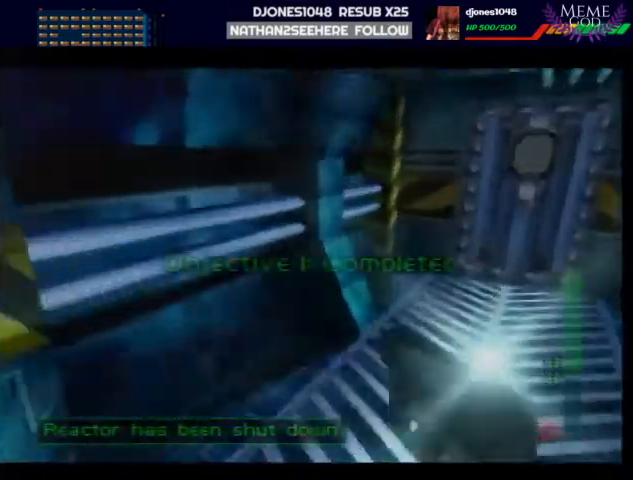
{"buttons": ["C_RIGHT", "C_UP"], "left_stick": "left", "events": [[133, "left_stick", "center"], [400, "B", "down"], [400, "left_stick", "down"], [467, "B", "up"], [500, "left_stick", "left"]]}
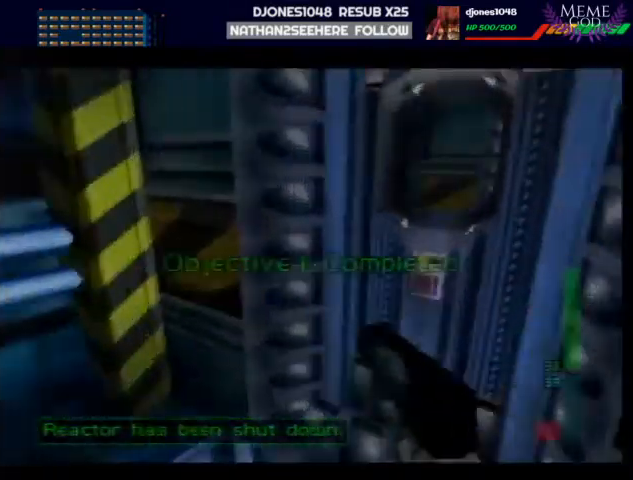
{"buttons": ["C_RIGHT", "C_UP"], "left_stick": "right", "events": [[233, "left_stick", "right"]]}
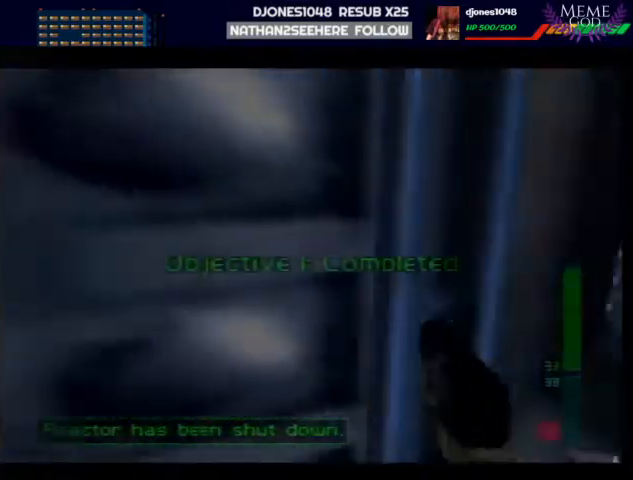
{"buttons": ["C_RIGHT", "C_UP"], "left_stick": "left", "events": [[67, "left_stick", "up-right"], [167, "left_stick", "center"], [267, "left_stick", "left"]]}
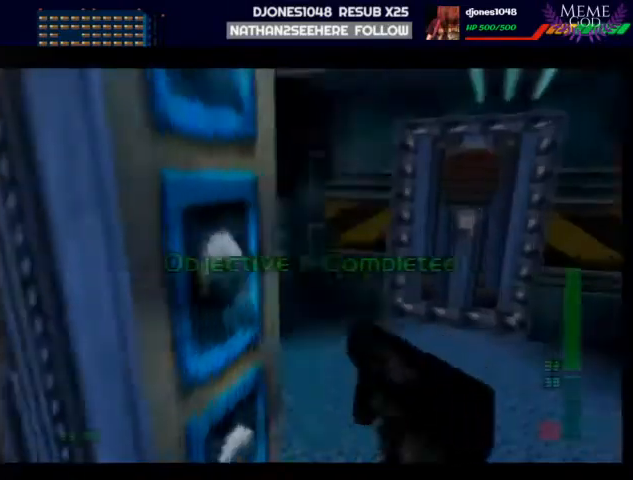
{"buttons": ["C_RIGHT", "C_UP"], "left_stick": "left", "events": [[133, "left_stick", "center"], [267, "left_stick", "right"], [333, "B", "down"], [400, "B", "up"], [467, "left_stick", "left"]]}
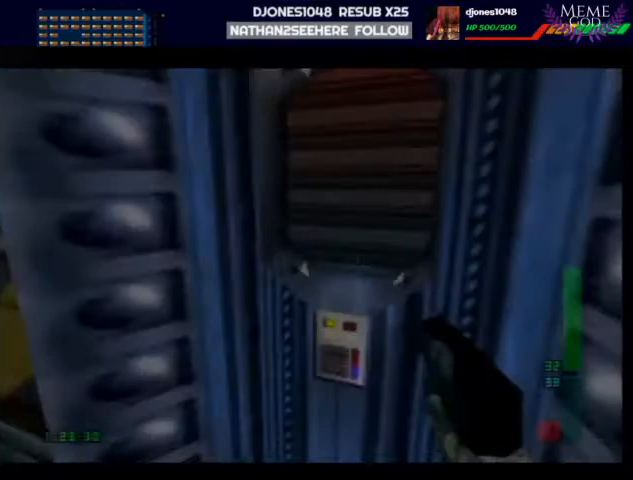
{"buttons": ["C_RIGHT", "C_UP"], "left_stick": "center", "events": [[200, "left_stick", "right"], [433, "left_stick", "center"]]}
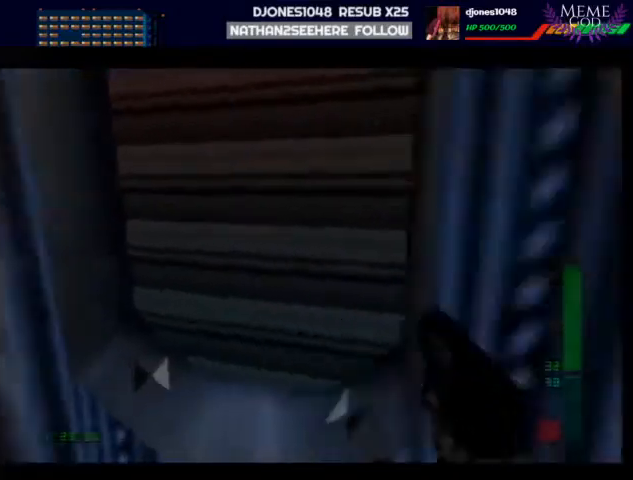
{"buttons": ["C_RIGHT", "C_UP"], "left_stick": "center", "events": [[267, "left_stick", "left"], [333, "left_stick", "center"]]}
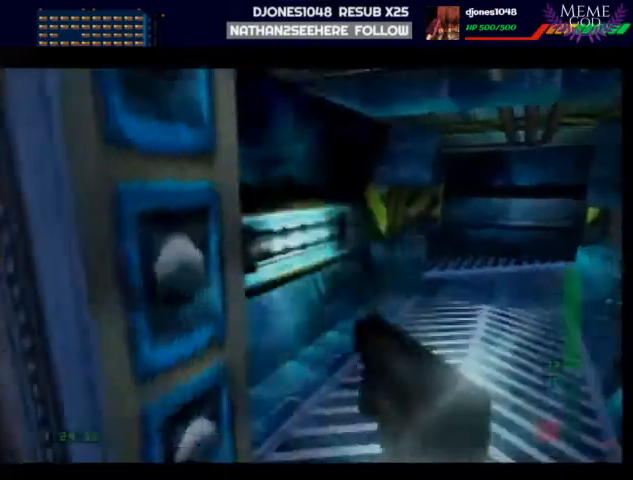
{"buttons": ["C_RIGHT", "C_UP"], "left_stick": "left", "events": [[67, "left_stick", "left"]]}
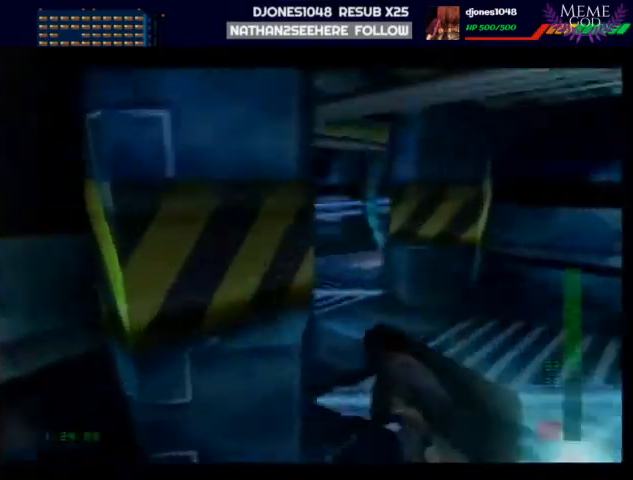
{"buttons": ["Z", "C_UP"], "left_stick": "left", "events": [[67, "C_RIGHT", "up"], [133, "C_UP", "up"], [233, "Z", "down"], [467, "C_UP", "down"]]}
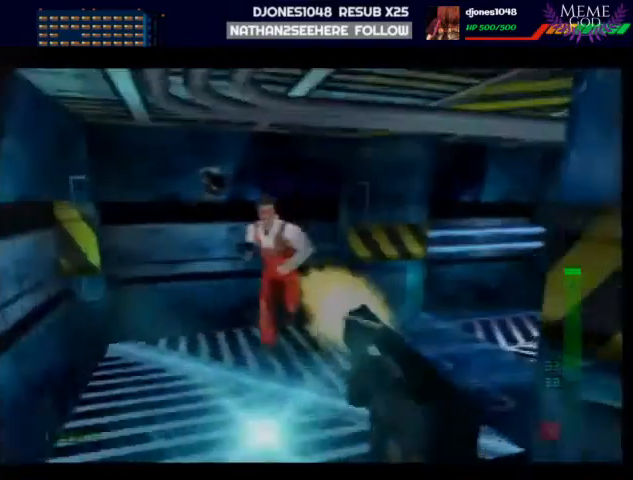
{"buttons": ["C_RIGHT", "C_UP"], "left_stick": "right", "events": [[233, "left_stick", "center"], [300, "C_RIGHT", "down"], [367, "left_stick", "right"], [400, "Z", "up"]]}
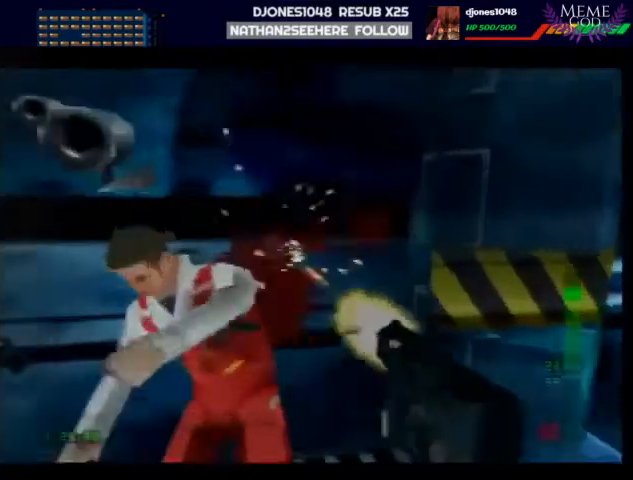
{"buttons": ["C_RIGHT", "C_UP"], "left_stick": "center", "events": [[167, "left_stick", "center"]]}
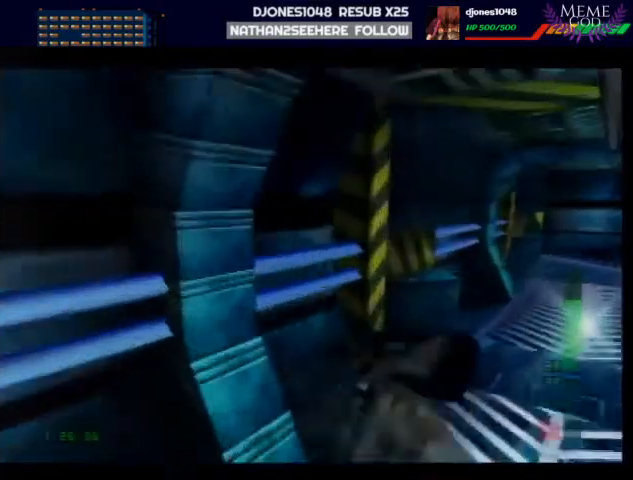
{"buttons": ["C_RIGHT", "C_UP"], "left_stick": "center", "events": [[200, "left_stick", "down-left"], [300, "left_stick", "center"]]}
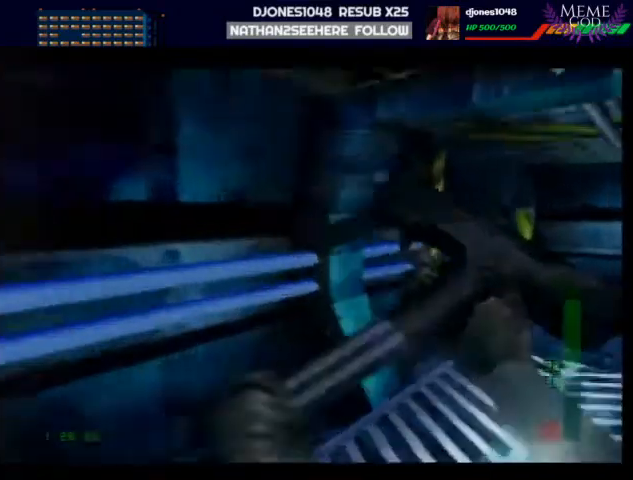
{"buttons": ["C_RIGHT", "C_UP"], "left_stick": "right", "events": [[467, "left_stick", "right"]]}
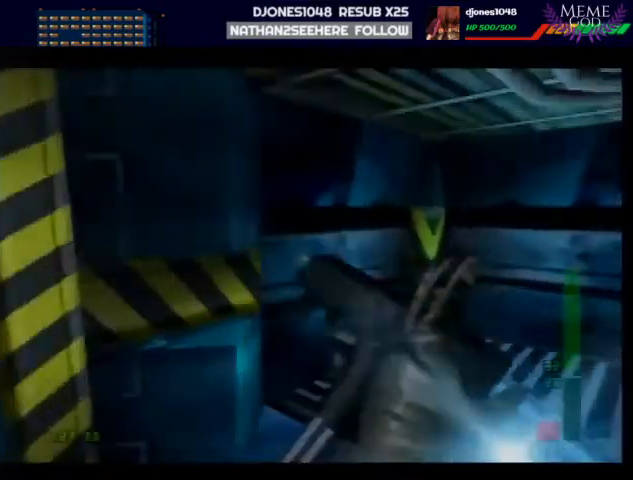
{"buttons": ["B", "C_RIGHT", "C_UP"], "left_stick": "center", "events": [[400, "left_stick", "center"], [467, "B", "down"]]}
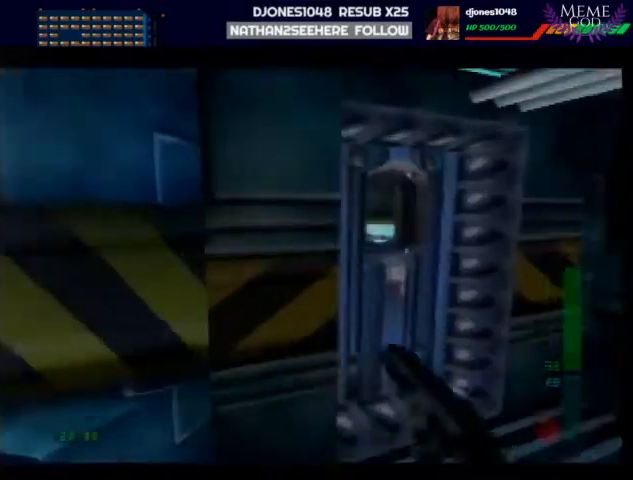
{"buttons": ["C_LEFT", "C_UP"], "left_stick": "right", "events": [[33, "left_stick", "left"], [100, "B", "up"], [233, "C_LEFT", "down"], [233, "C_RIGHT", "up"], [300, "left_stick", "up-left"], [500, "left_stick", "right"]]}
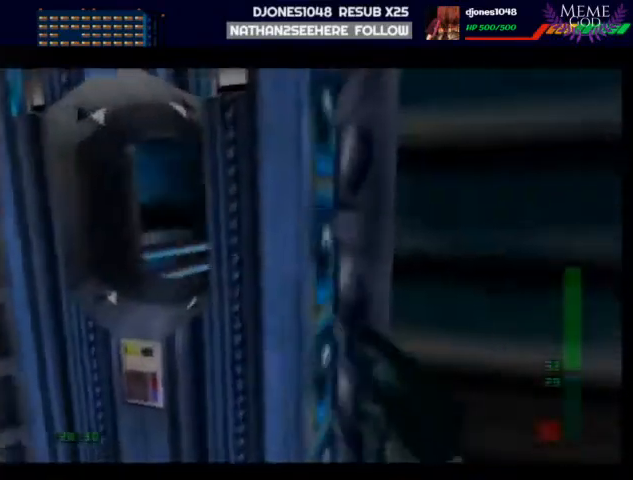
{"buttons": ["C_LEFT", "C_UP"], "left_stick": "center", "events": [[400, "left_stick", "center"]]}
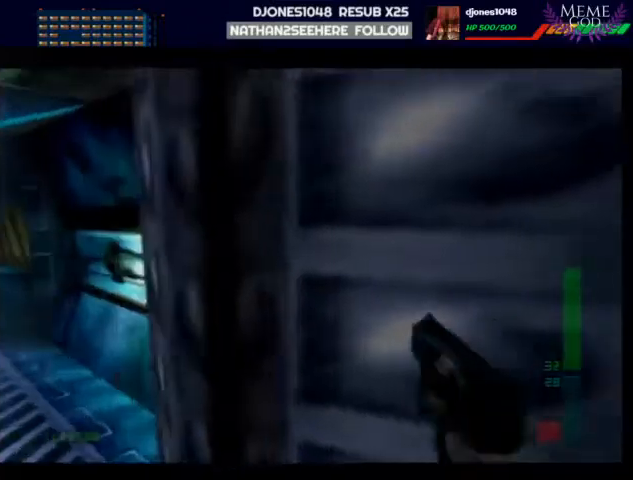
{"buttons": ["C_LEFT", "C_UP"], "left_stick": "right", "events": [[133, "left_stick", "down-left"], [233, "left_stick", "center"], [433, "left_stick", "right"]]}
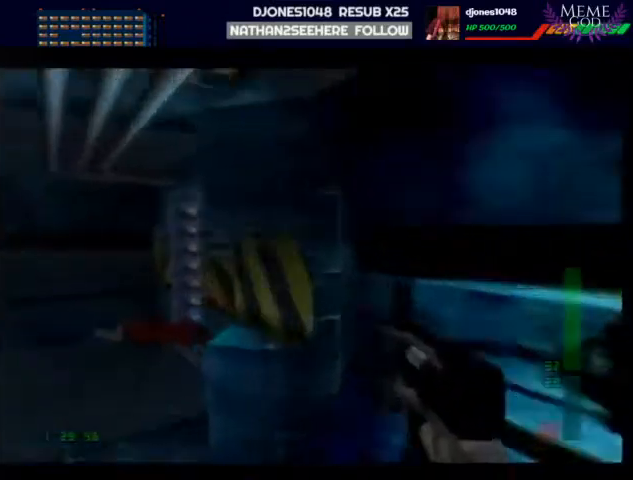
{"buttons": ["C_RIGHT", "C_UP"], "left_stick": "right", "events": [[300, "B", "down"], [433, "B", "up"], [433, "C_LEFT", "up"], [433, "C_RIGHT", "down"]]}
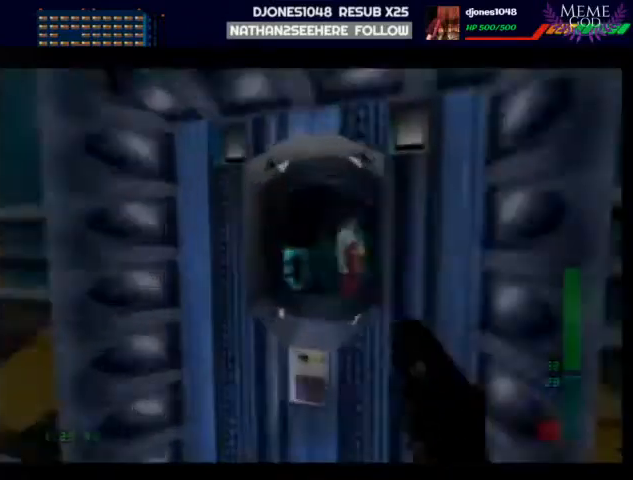
{"buttons": ["C_UP"], "left_stick": "center", "events": [[133, "left_stick", "center"], [267, "C_LEFT", "down"], [267, "C_RIGHT", "up"], [367, "left_stick", "left"], [400, "C_LEFT", "up"], [467, "left_stick", "center"]]}
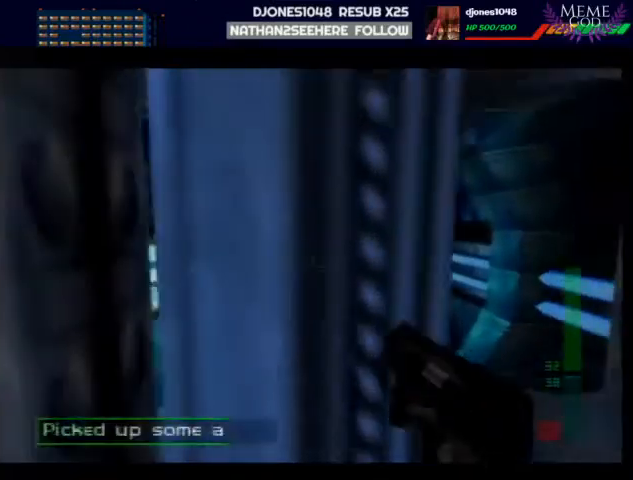
{"buttons": ["Z", "C_UP"], "left_stick": "center", "events": [[133, "Z", "down"]]}
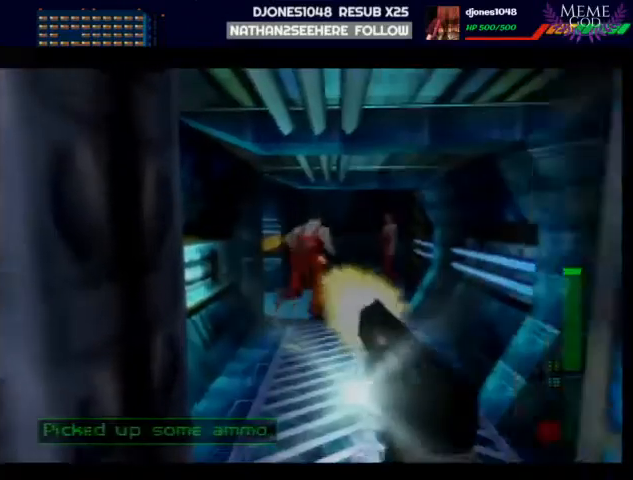
{"buttons": ["Z", "C_UP"], "left_stick": "center", "events": [[200, "left_stick", "right"], [467, "left_stick", "center"]]}
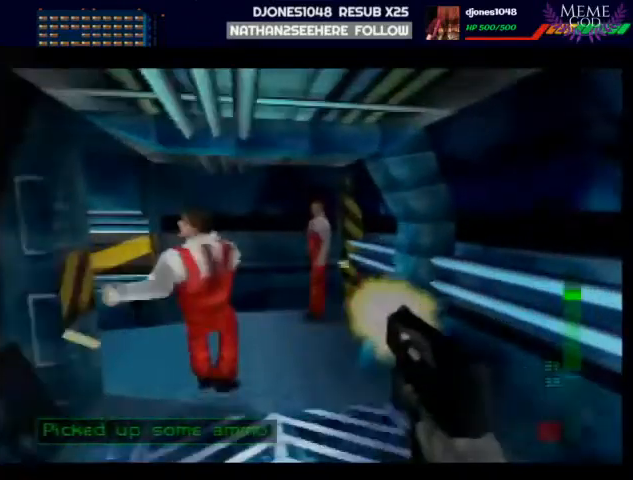
{"buttons": ["Z", "C_UP"], "left_stick": "right", "events": [[33, "left_stick", "down-left"], [200, "left_stick", "down-right"], [400, "left_stick", "right"]]}
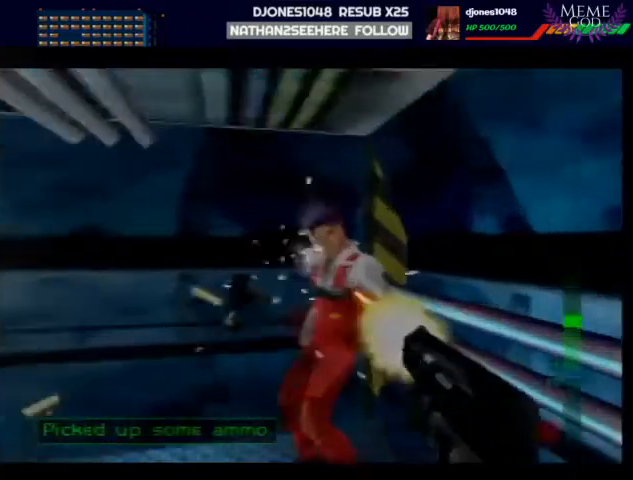
{"buttons": ["C_LEFT", "C_UP"], "left_stick": "left", "events": [[67, "C_LEFT", "down"], [133, "left_stick", "left"], [200, "Z", "up"], [267, "A", "down"], [300, "A", "up"], [400, "A", "down"], [500, "A", "up"]]}
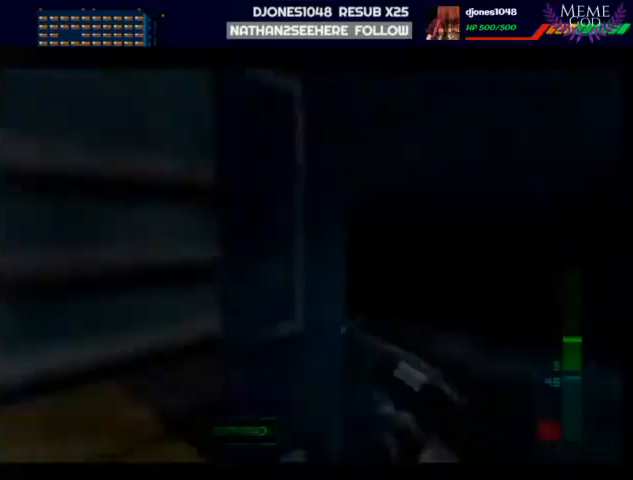
{"buttons": ["C_RIGHT", "C_UP"], "left_stick": "up-left", "events": [[233, "left_stick", "up-right"], [300, "C_LEFT", "up"], [300, "C_RIGHT", "down"], [367, "left_stick", "center"], [433, "left_stick", "up-left"]]}
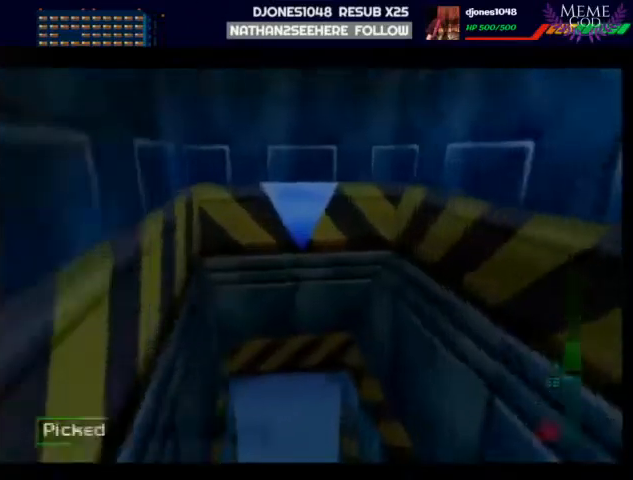
{"buttons": ["C_RIGHT", "C_UP"], "left_stick": "center", "events": [[300, "left_stick", "center"]]}